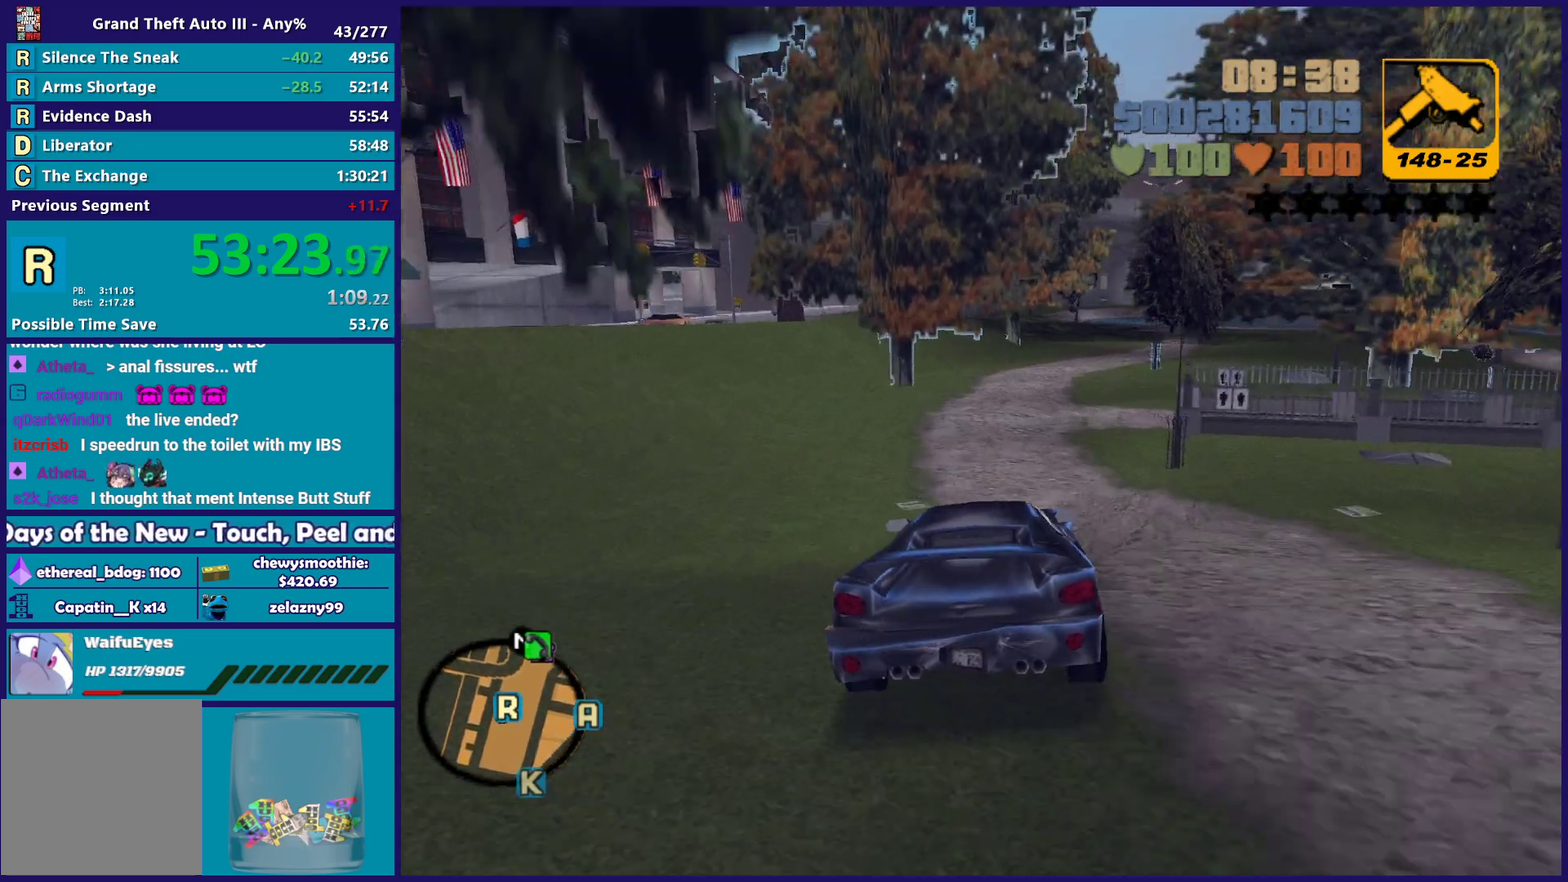
Gameplay with a controller (Xbox layout); each line is a JSON object with the inputs held at the frame after it. "events" lists button and stick changes between this image and that frame as [ms after this image, input, new state], when the widget could be followed in between.
{"buttons": [], "left_stick": "center", "right_stick": "center", "events": [[333, "left_stick", "left"], [433, "left_stick", "center"]]}
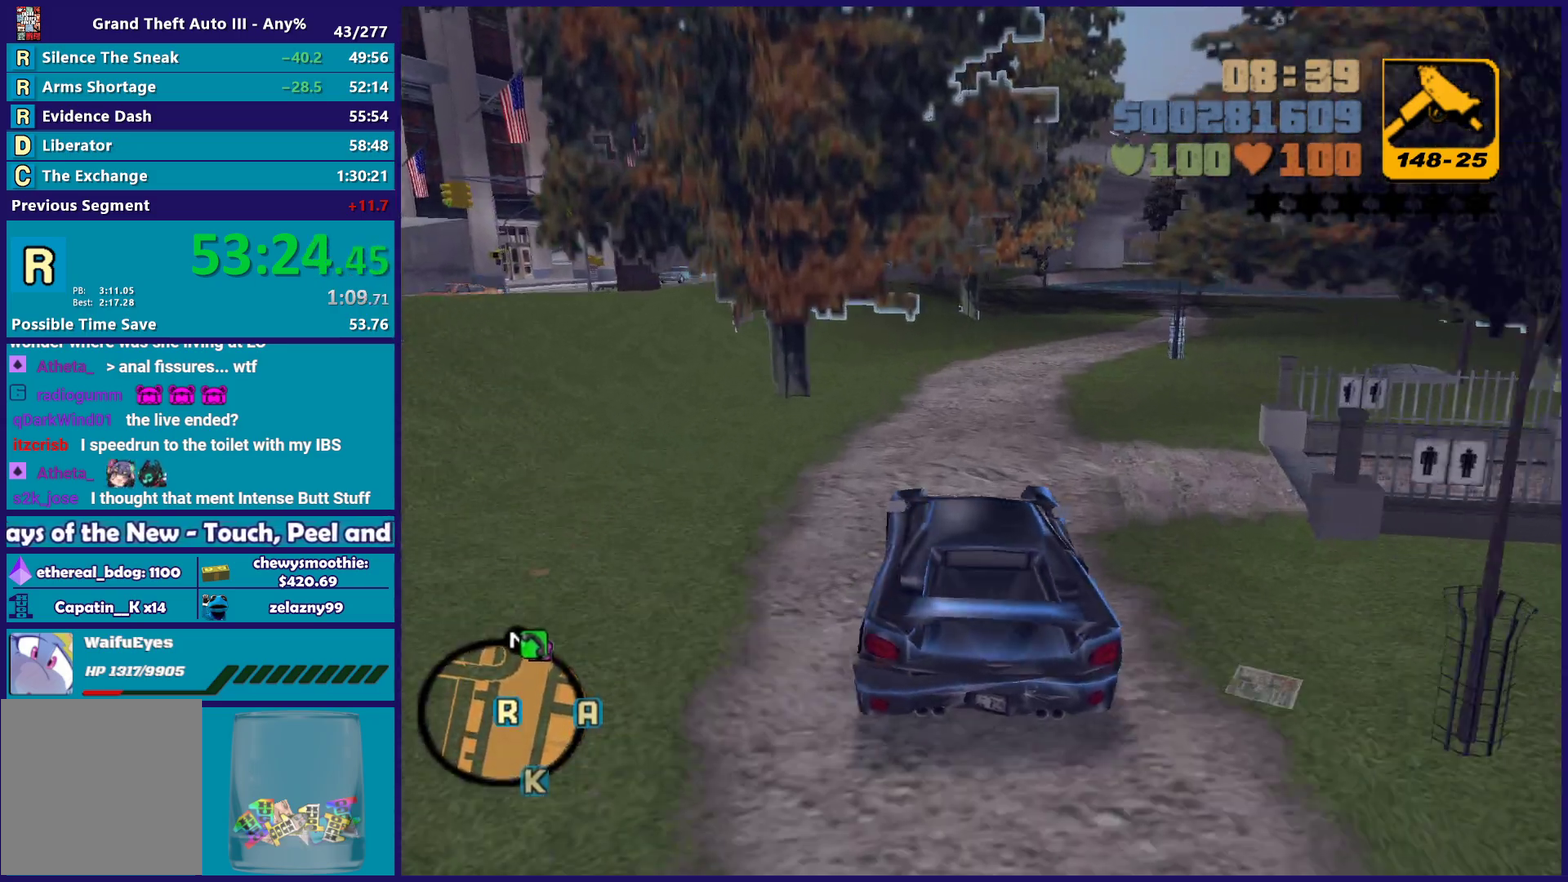
{"buttons": ["A", "L2"], "left_stick": "center", "right_stick": "center", "events": [[17, "L2", "down"], [133, "A", "down"], [133, "left_stick", "right"], [233, "left_stick", "center"]]}
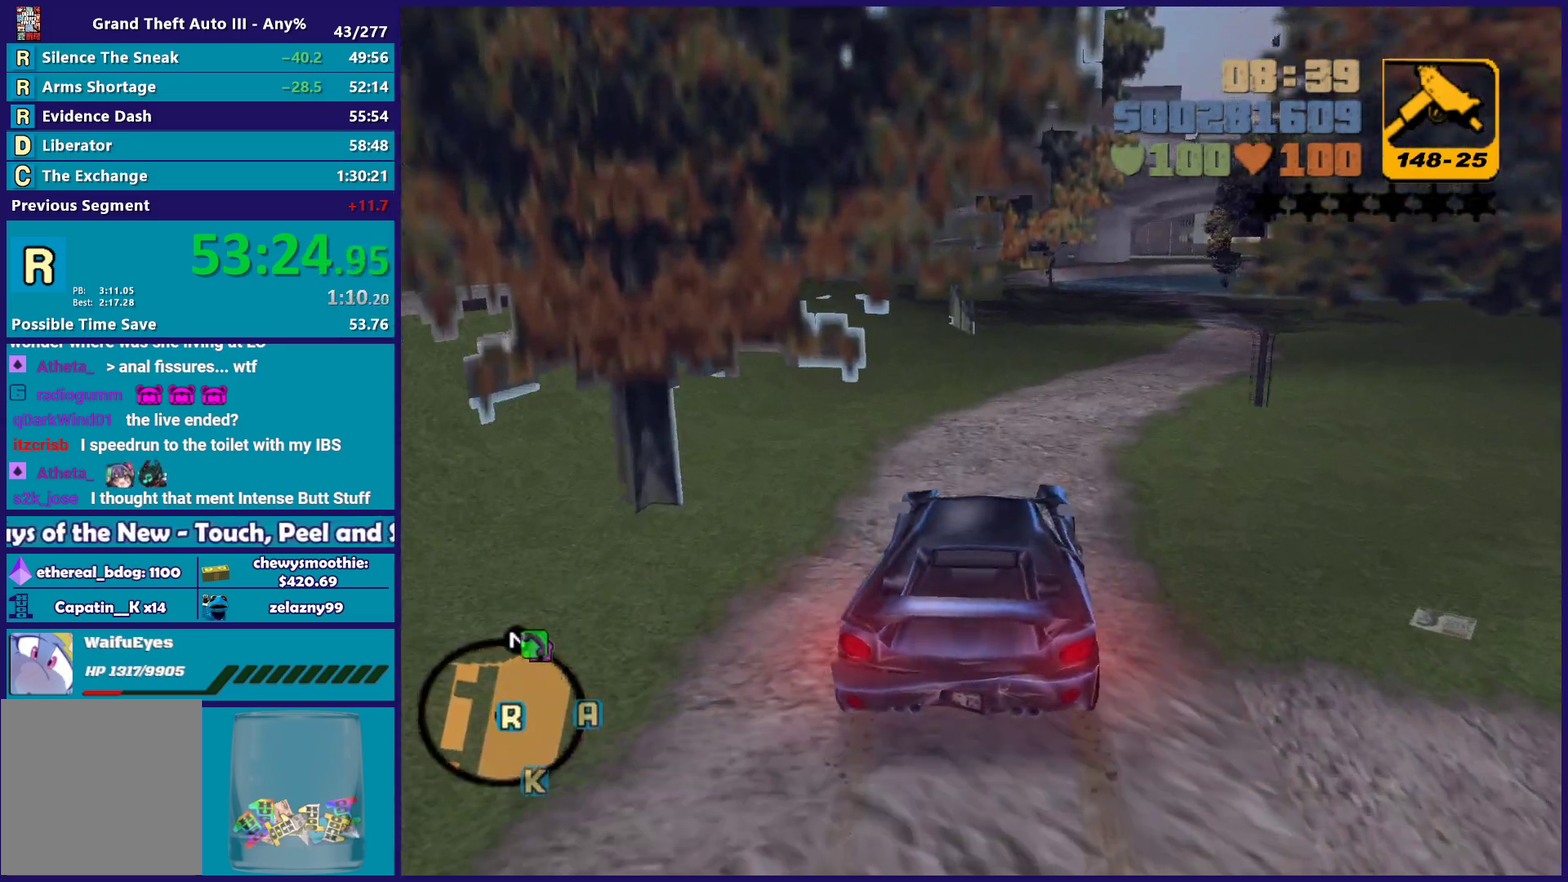
{"buttons": ["Y", "L2"], "left_stick": "center", "right_stick": "center", "events": [[317, "A", "up"], [417, "Y", "down"]]}
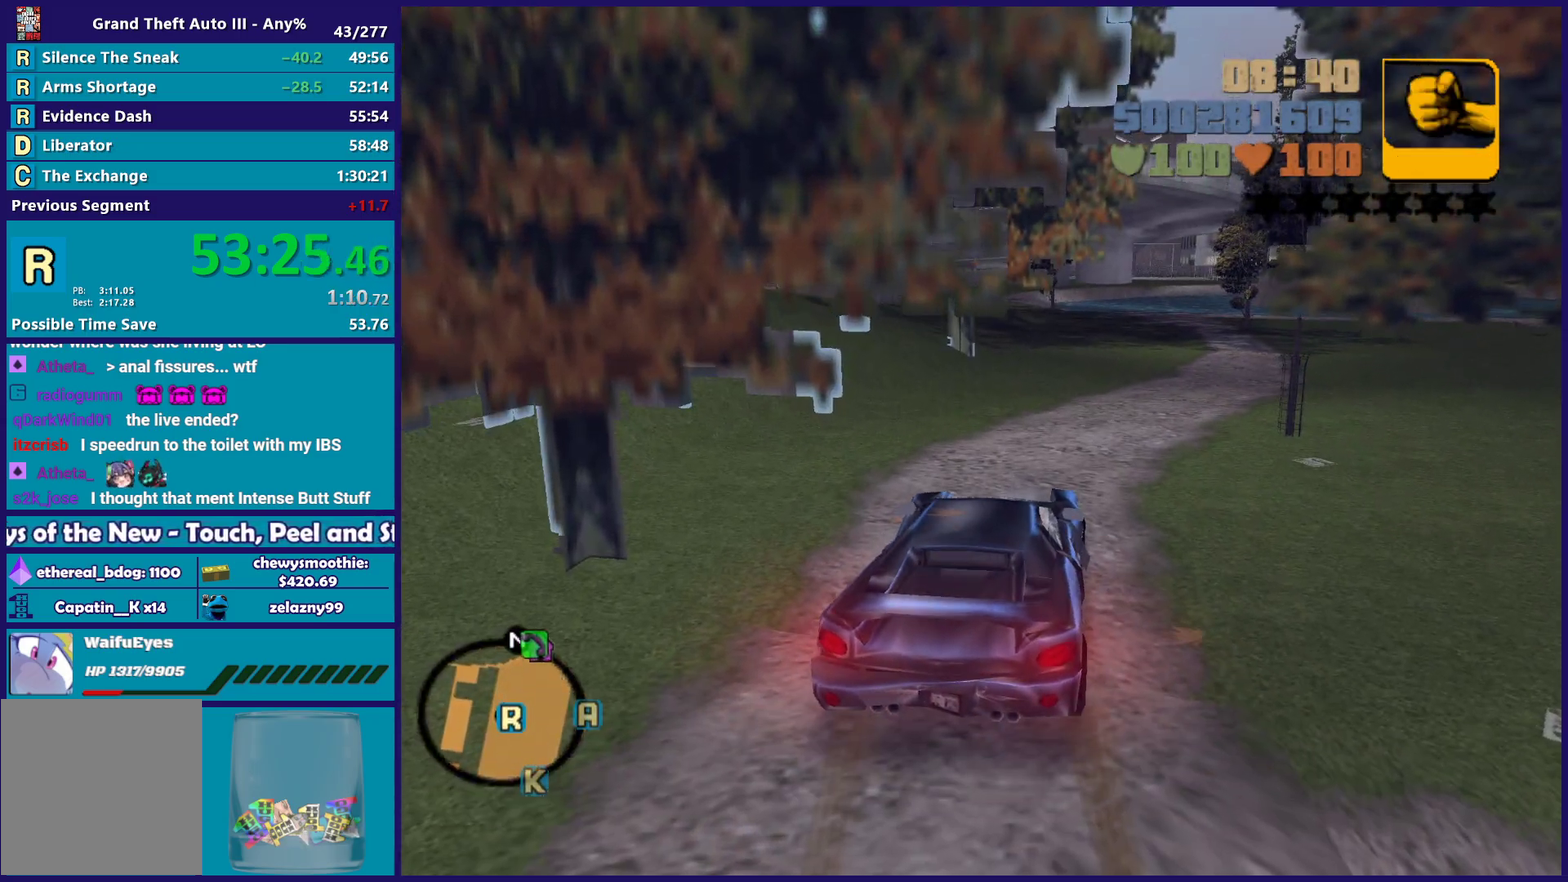
{"buttons": [], "left_stick": "down", "right_stick": "up-right", "events": [[17, "Y", "up"], [17, "left_stick", "down"], [67, "L2", "up"], [83, "Y", "down"], [233, "Y", "up"], [417, "right_stick", "up-right"]]}
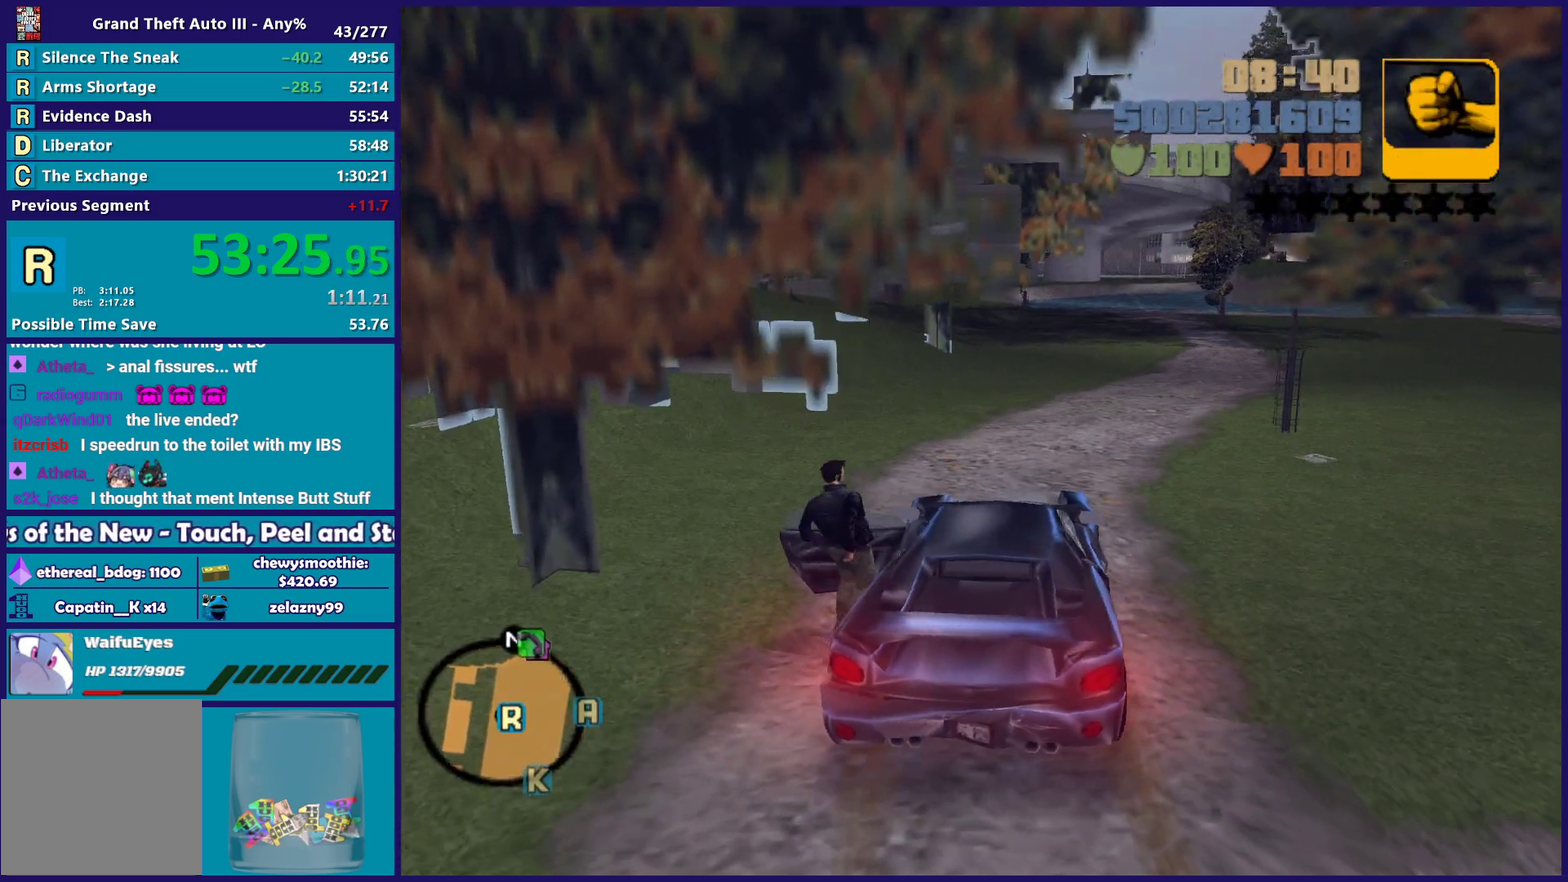
{"buttons": [], "left_stick": "down-right", "right_stick": "center", "events": [[150, "right_stick", "right"], [217, "right_stick", "center"], [250, "left_stick", "down-right"], [317, "A", "down"], [433, "A", "up"]]}
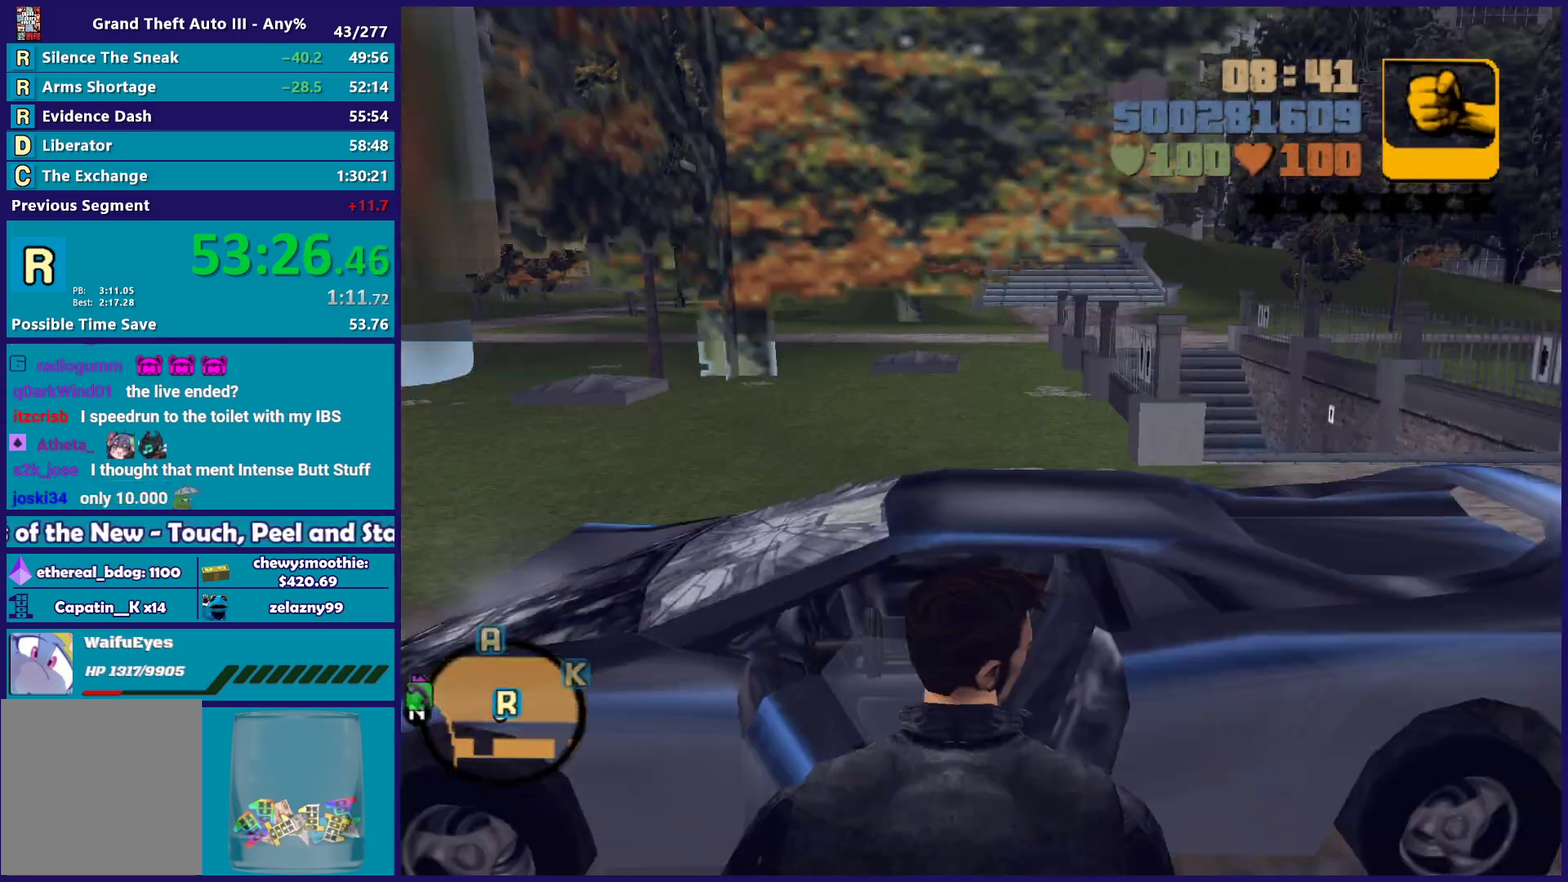
{"buttons": ["A"], "left_stick": "up-right", "right_stick": "center", "events": [[33, "A", "down"], [33, "left_stick", "right"], [100, "A", "up"], [200, "left_stick", "up-right"], [233, "A", "down"], [350, "A", "up"], [433, "A", "down"]]}
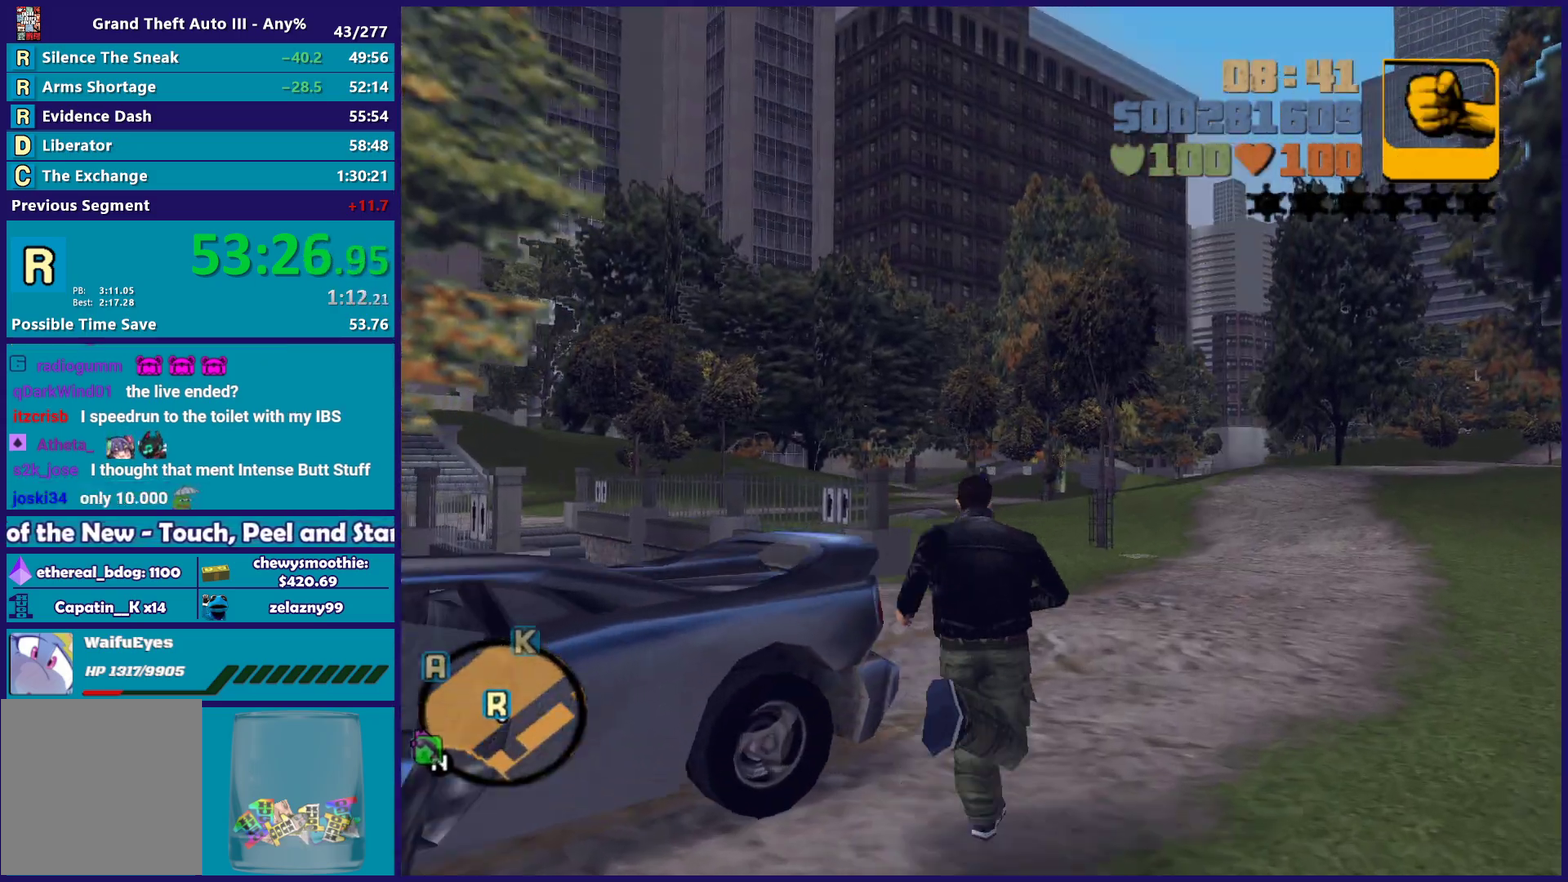
{"buttons": [], "left_stick": "up", "right_stick": "up-left", "events": [[50, "A", "up"], [133, "A", "down"], [167, "left_stick", "up"], [250, "A", "up"], [400, "right_stick", "up-left"]]}
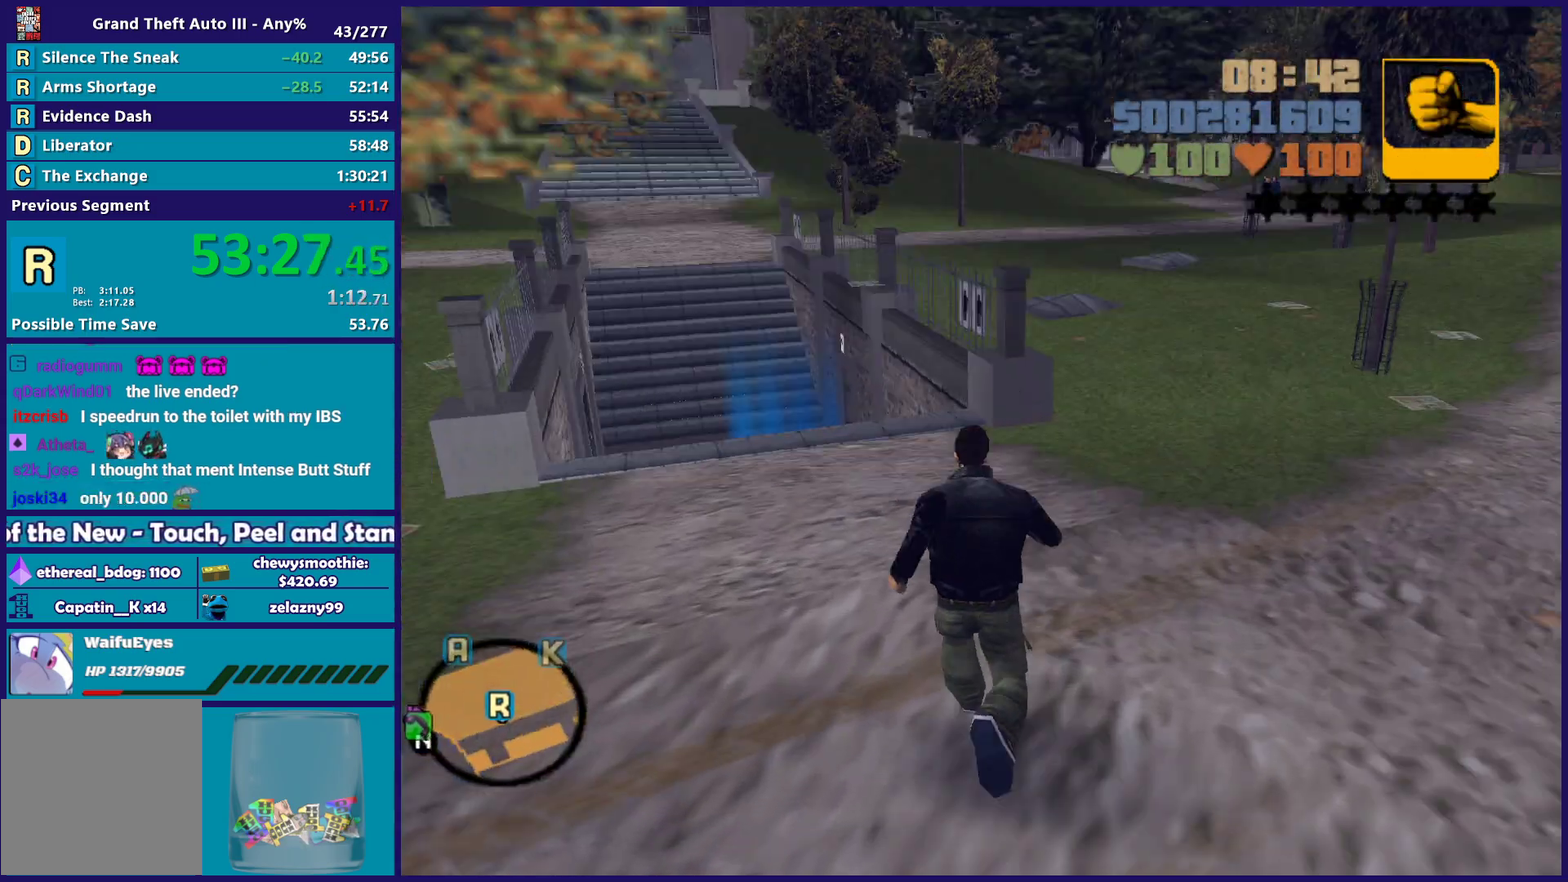
{"buttons": [], "left_stick": "up", "right_stick": "center", "events": [[83, "right_stick", "center"], [117, "A", "down"], [300, "A", "up"], [317, "left_stick", "up-left"], [367, "A", "down"], [483, "left_stick", "up"], [500, "A", "up"]]}
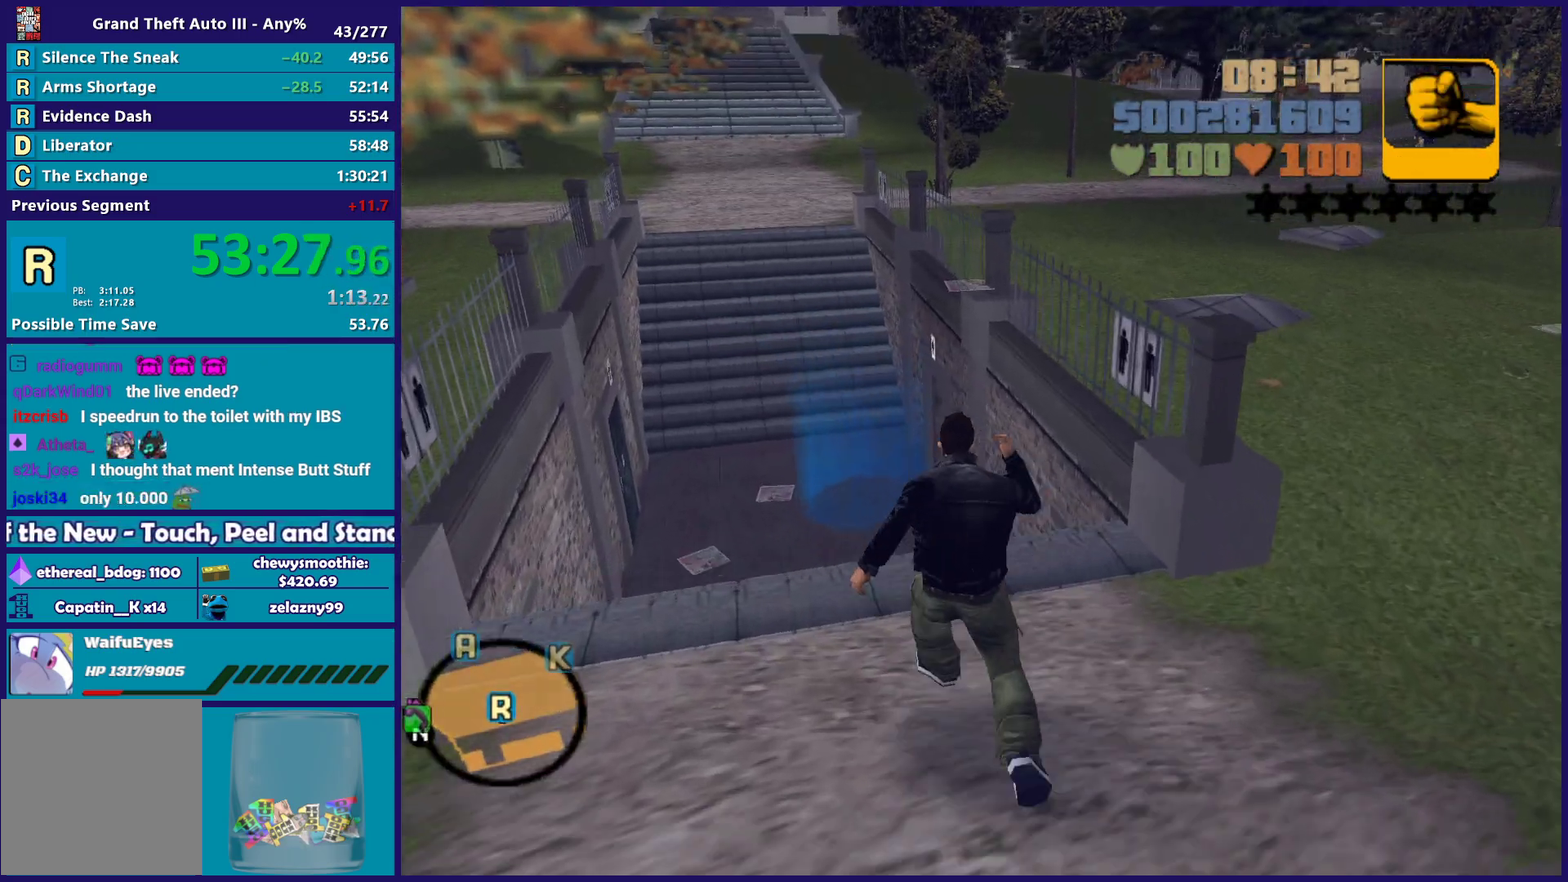
{"buttons": [], "left_stick": "up-left", "right_stick": "center", "events": [[83, "A", "down"], [167, "A", "up"], [317, "right_stick", "up"], [450, "right_stick", "center"], [483, "left_stick", "up-left"]]}
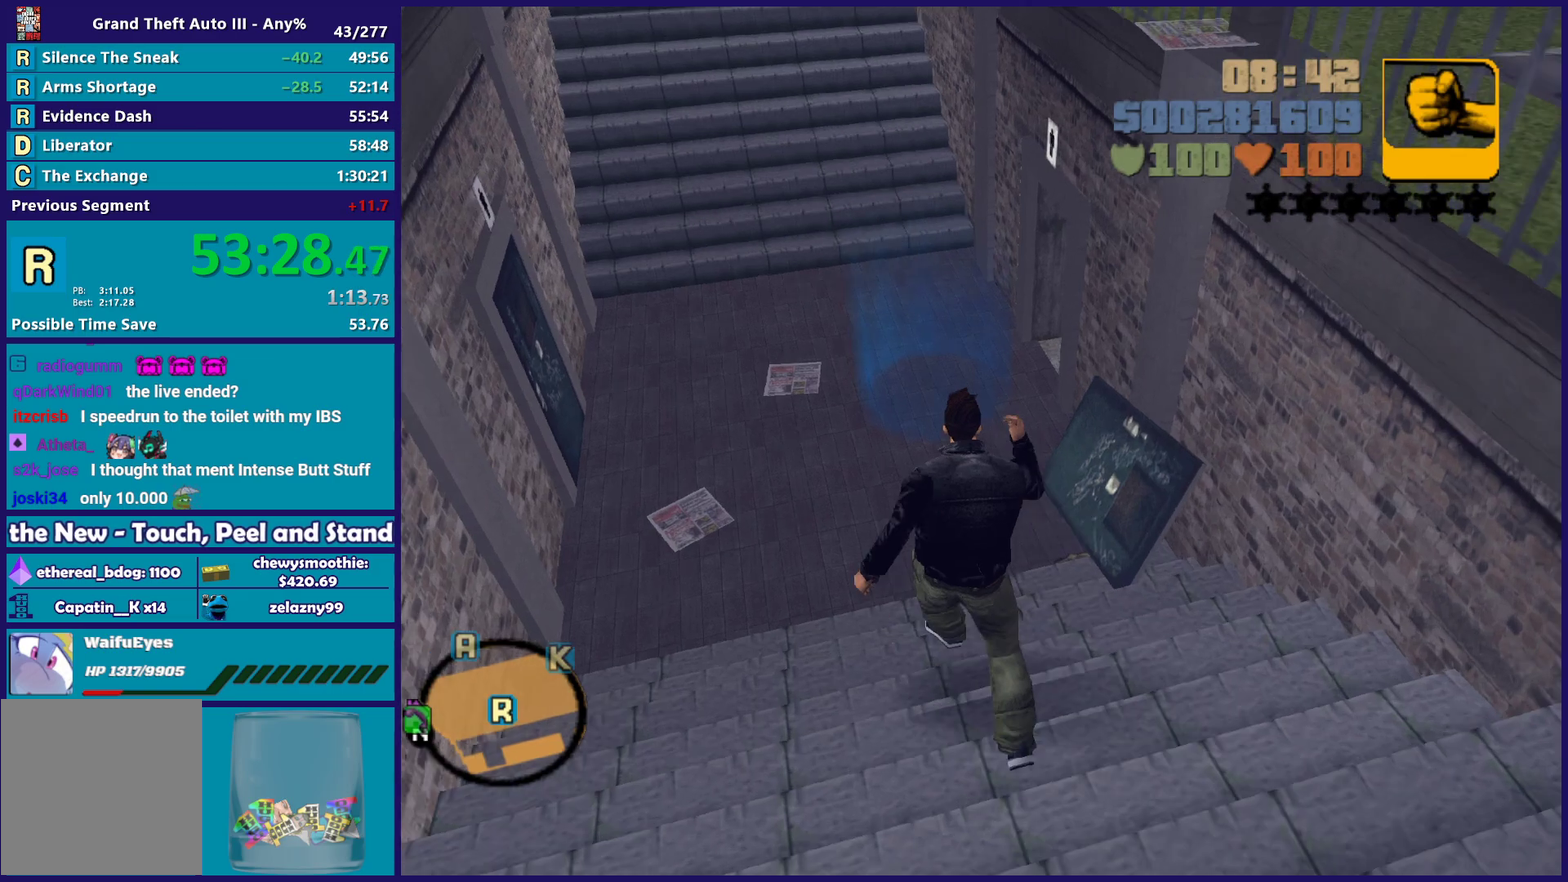
{"buttons": [], "left_stick": "center", "right_stick": "center", "events": [[133, "A", "down"], [283, "A", "up"], [350, "A", "down"], [417, "left_stick", "up"], [483, "A", "up"], [483, "left_stick", "center"]]}
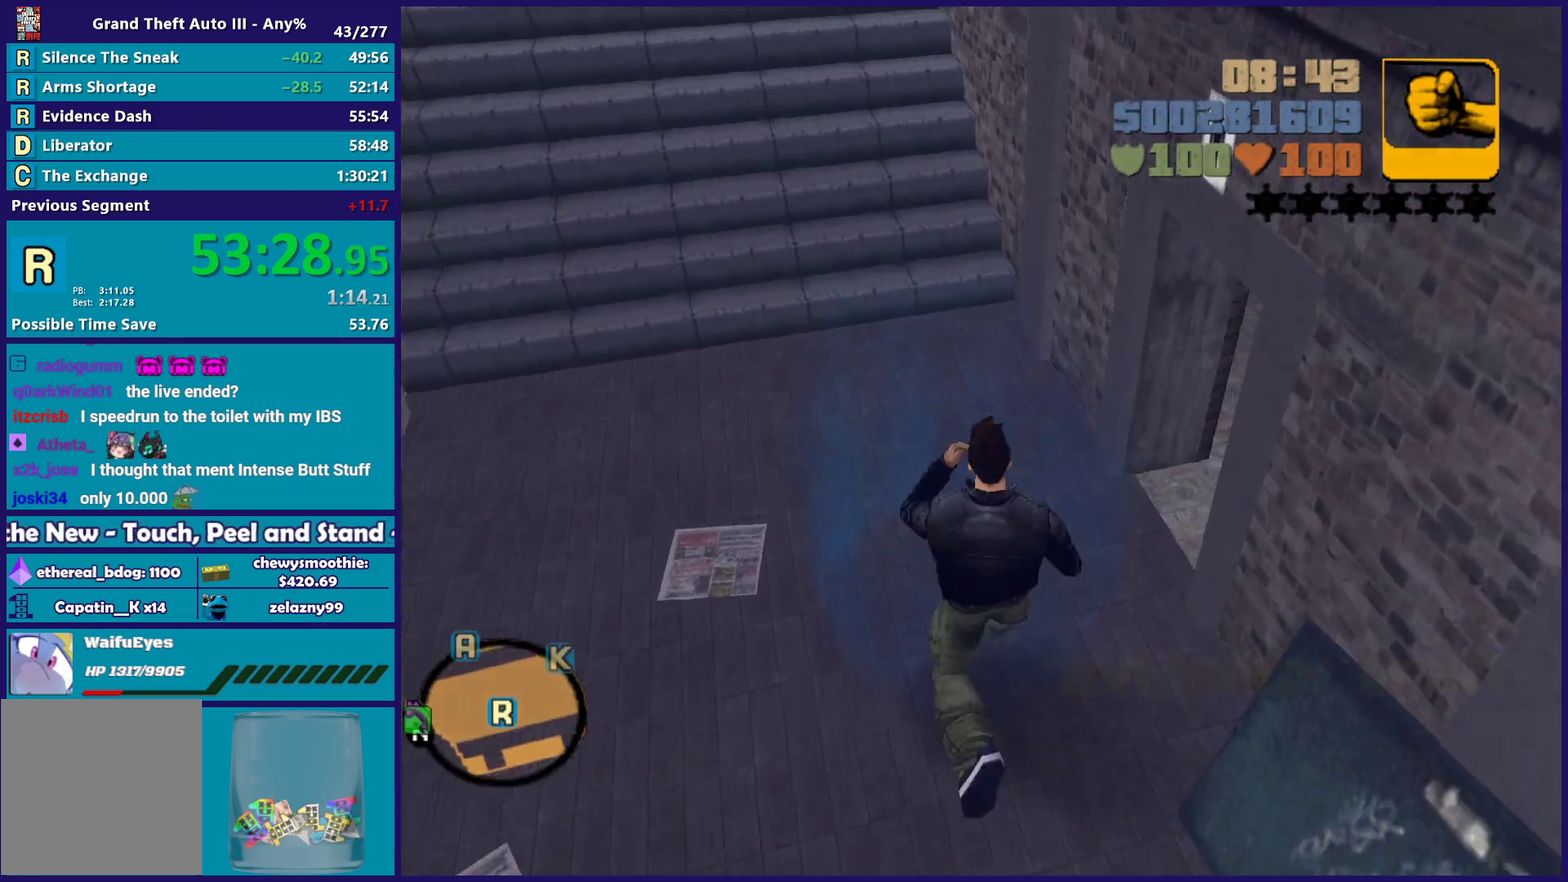
{"buttons": ["A"], "left_stick": "center", "right_stick": "center", "events": [[50, "A", "down"], [167, "A", "up"], [283, "A", "down"], [383, "A", "up"], [483, "A", "down"]]}
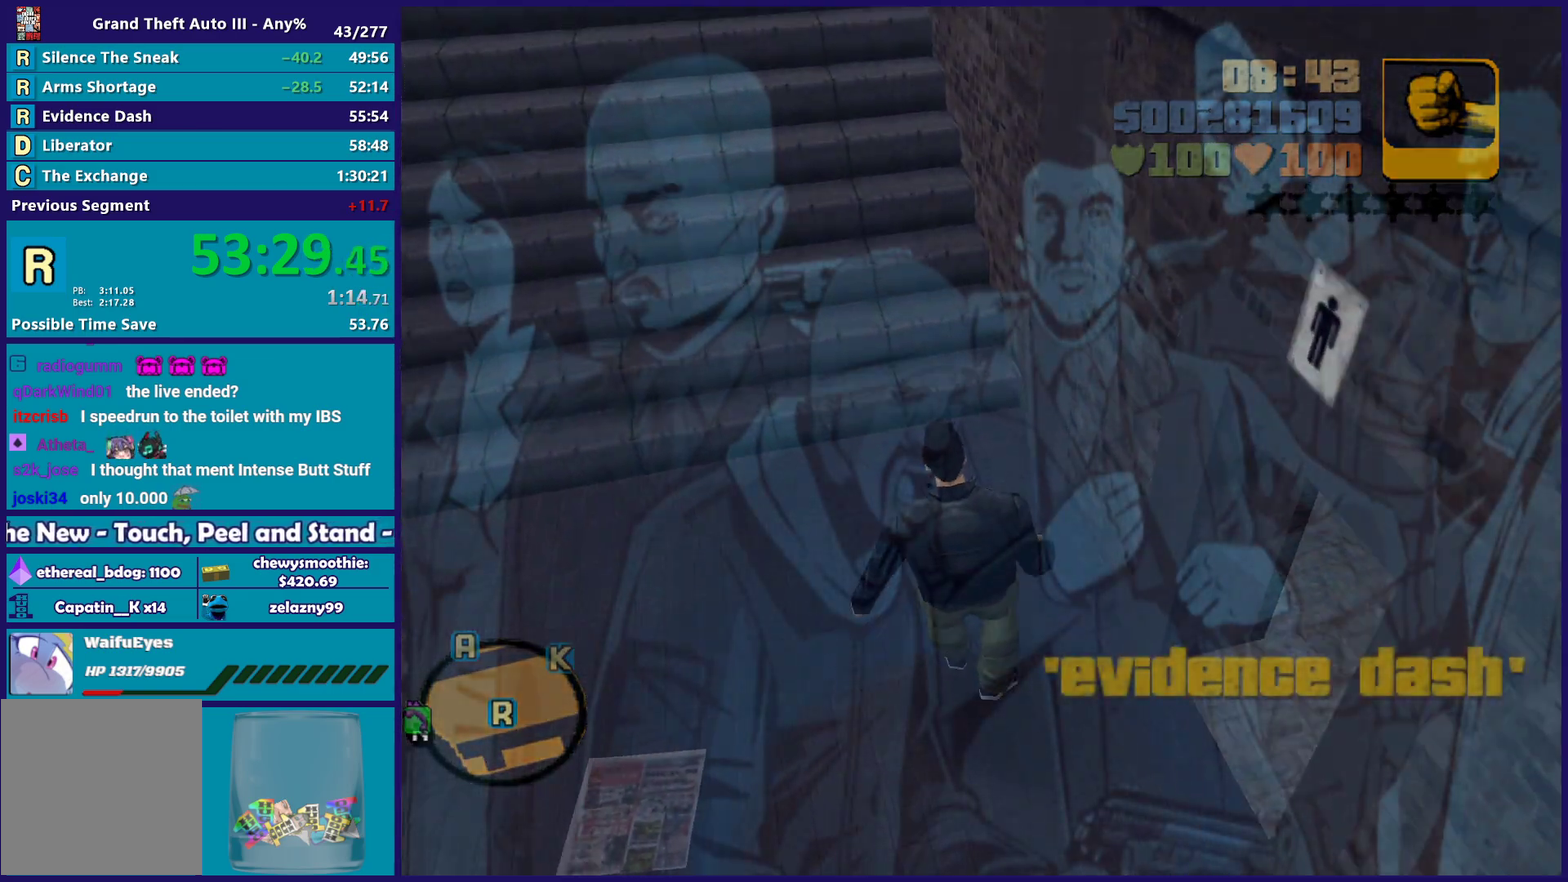
{"buttons": ["A"], "left_stick": "center", "right_stick": "center", "events": [[100, "A", "up"], [150, "A", "down"], [300, "A", "up"], [383, "A", "down"]]}
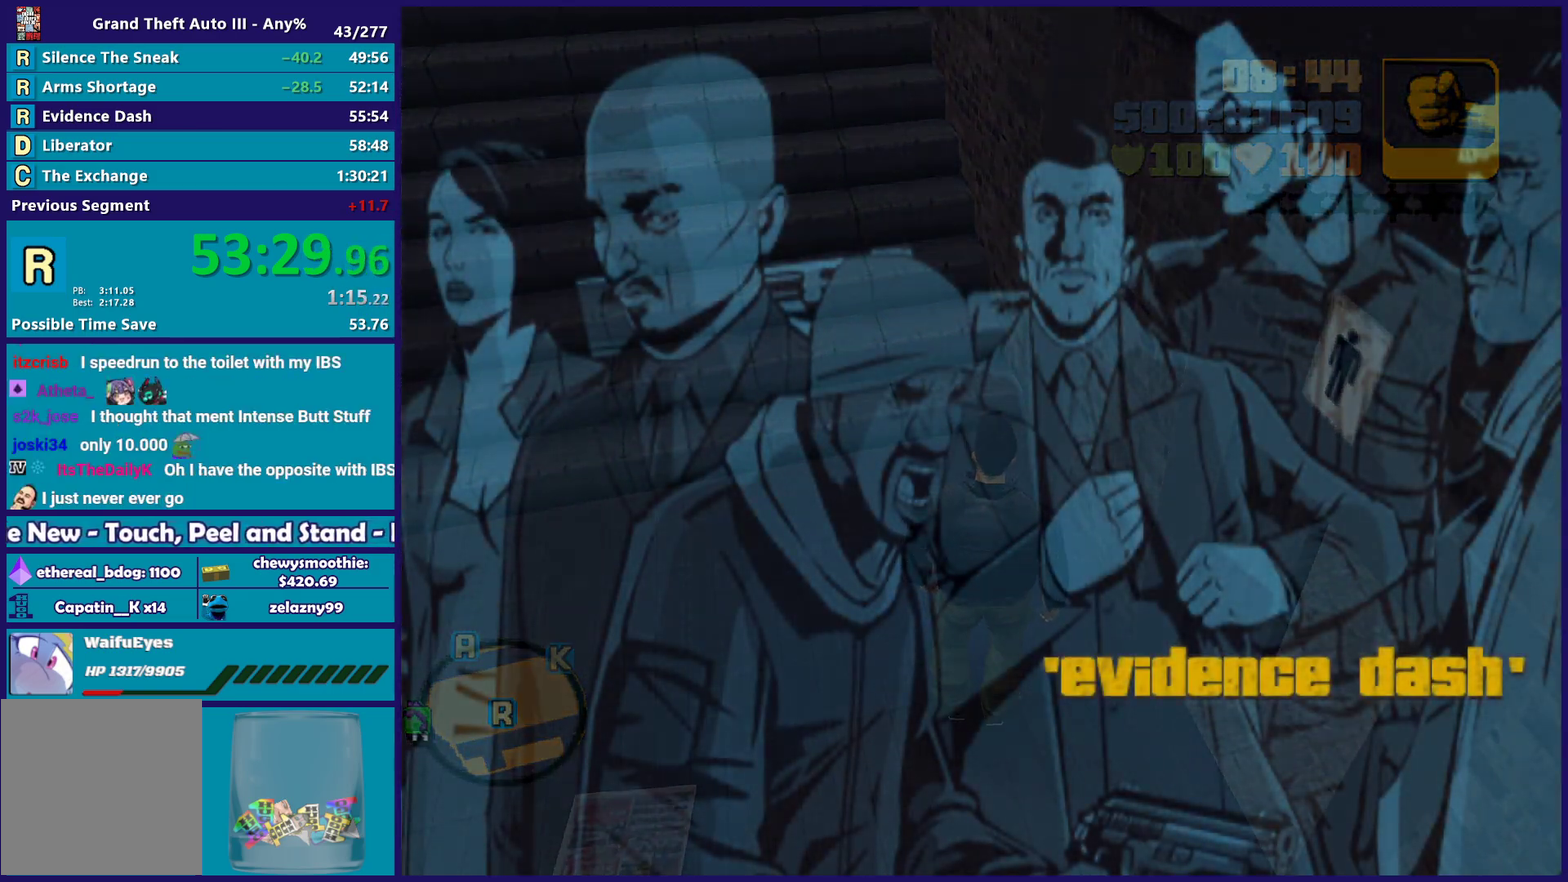
{"buttons": ["A"], "left_stick": "center", "right_stick": "center", "events": [[17, "A", "up"], [83, "A", "down"], [183, "A", "up"], [300, "A", "down"], [383, "A", "up"], [483, "A", "down"]]}
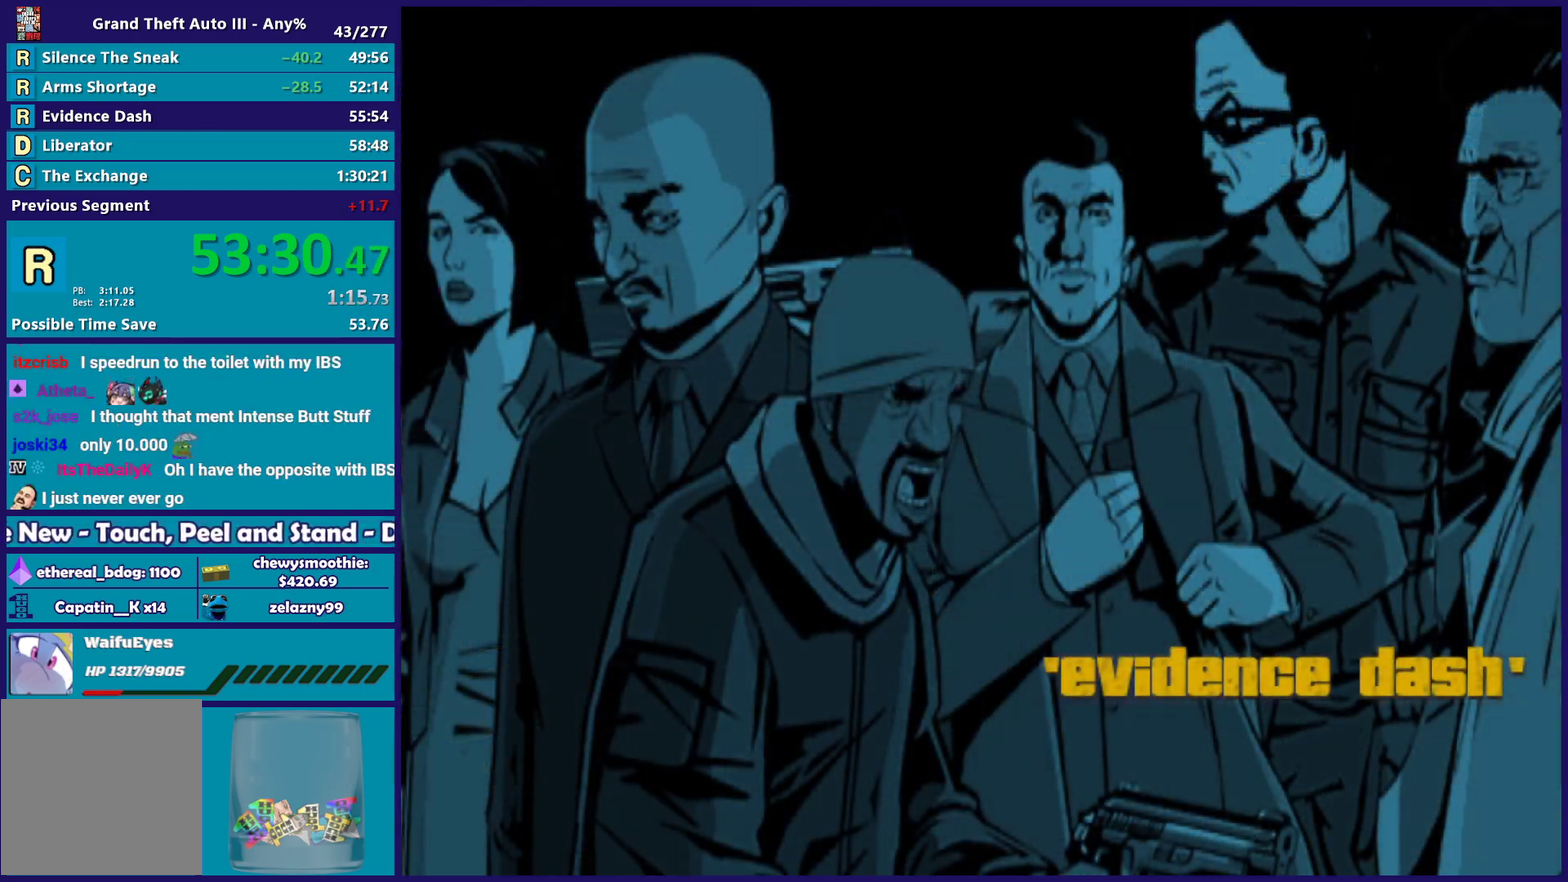
{"buttons": [], "left_stick": "center", "right_stick": "center", "events": [[83, "A", "up"], [167, "A", "down"], [283, "A", "up"], [383, "A", "down"], [467, "A", "up"]]}
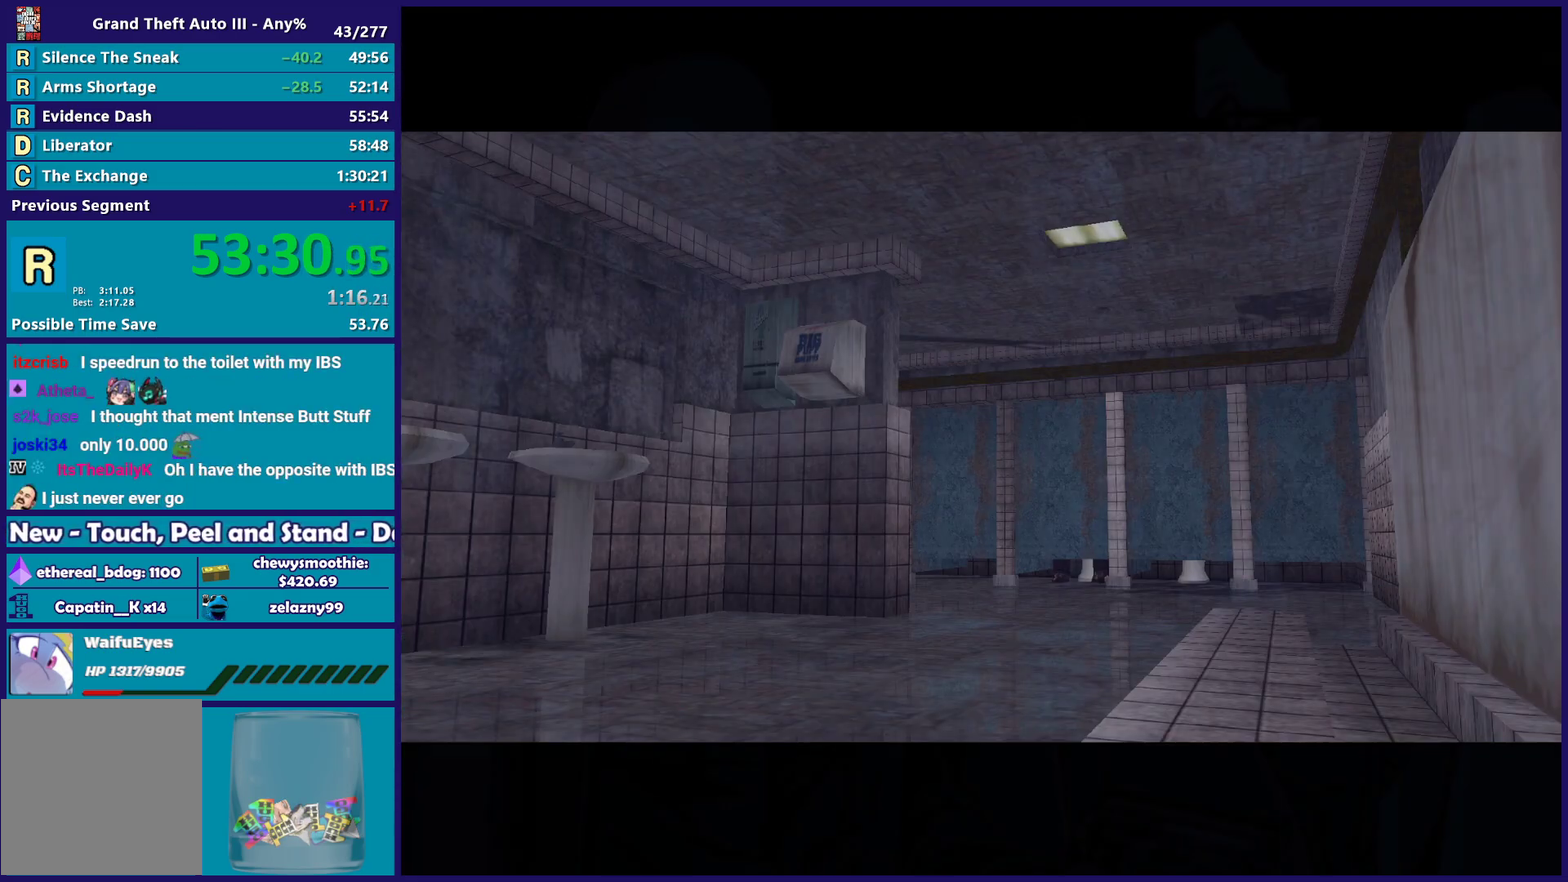
{"buttons": ["A"], "left_stick": "center", "right_stick": "center", "events": [[83, "A", "down"], [183, "A", "up"], [283, "A", "down"], [383, "A", "up"], [467, "A", "down"]]}
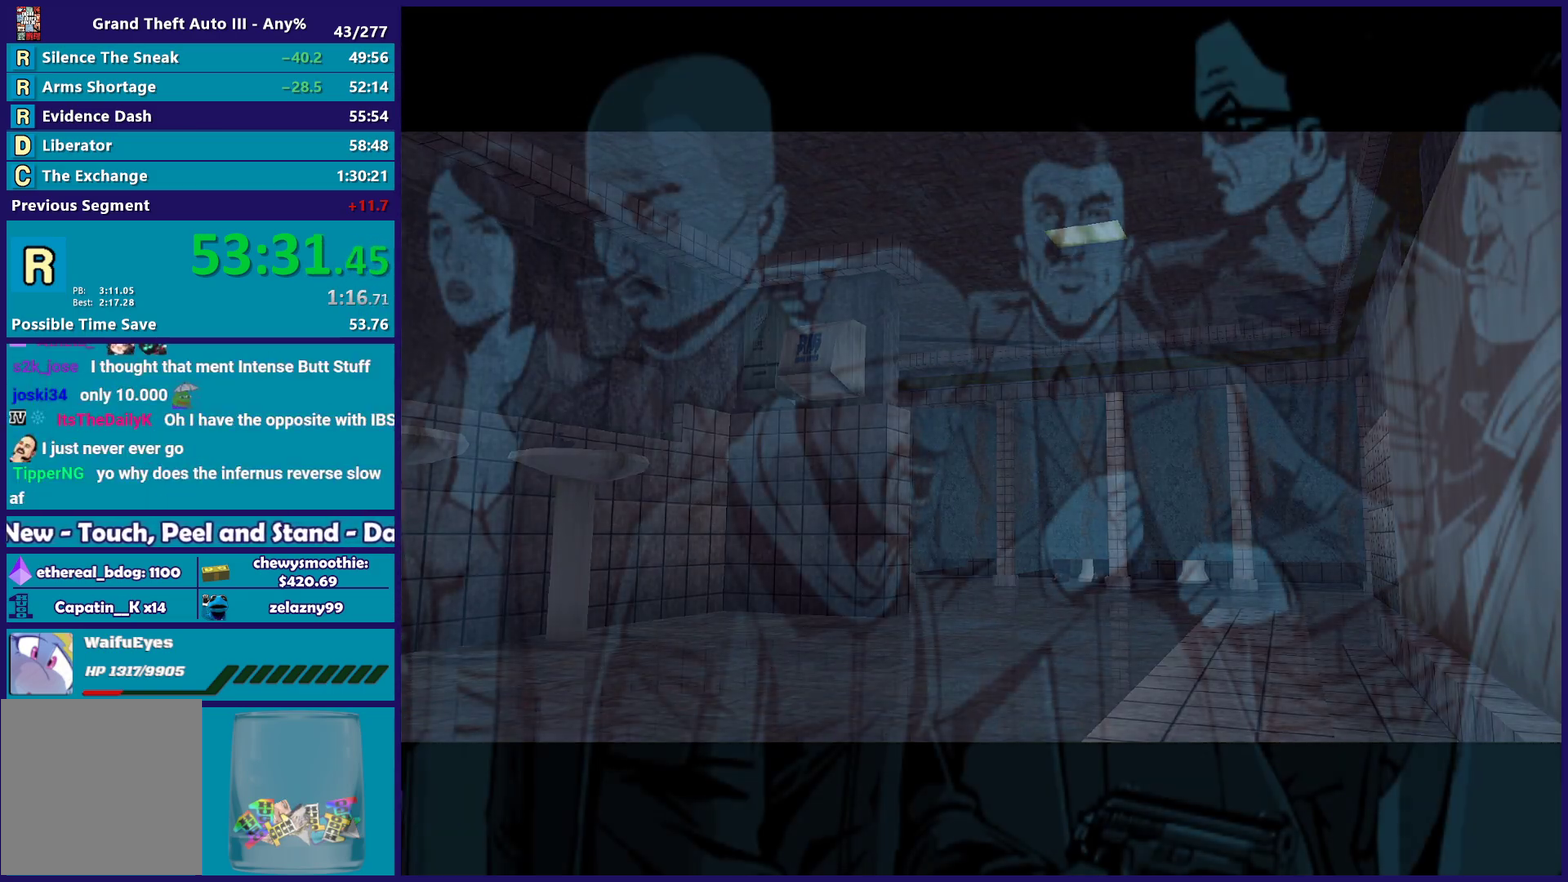
{"buttons": [], "left_stick": "center", "right_stick": "center", "events": [[67, "A", "up"], [167, "A", "down"], [283, "A", "up"], [400, "A", "down"], [500, "A", "up"]]}
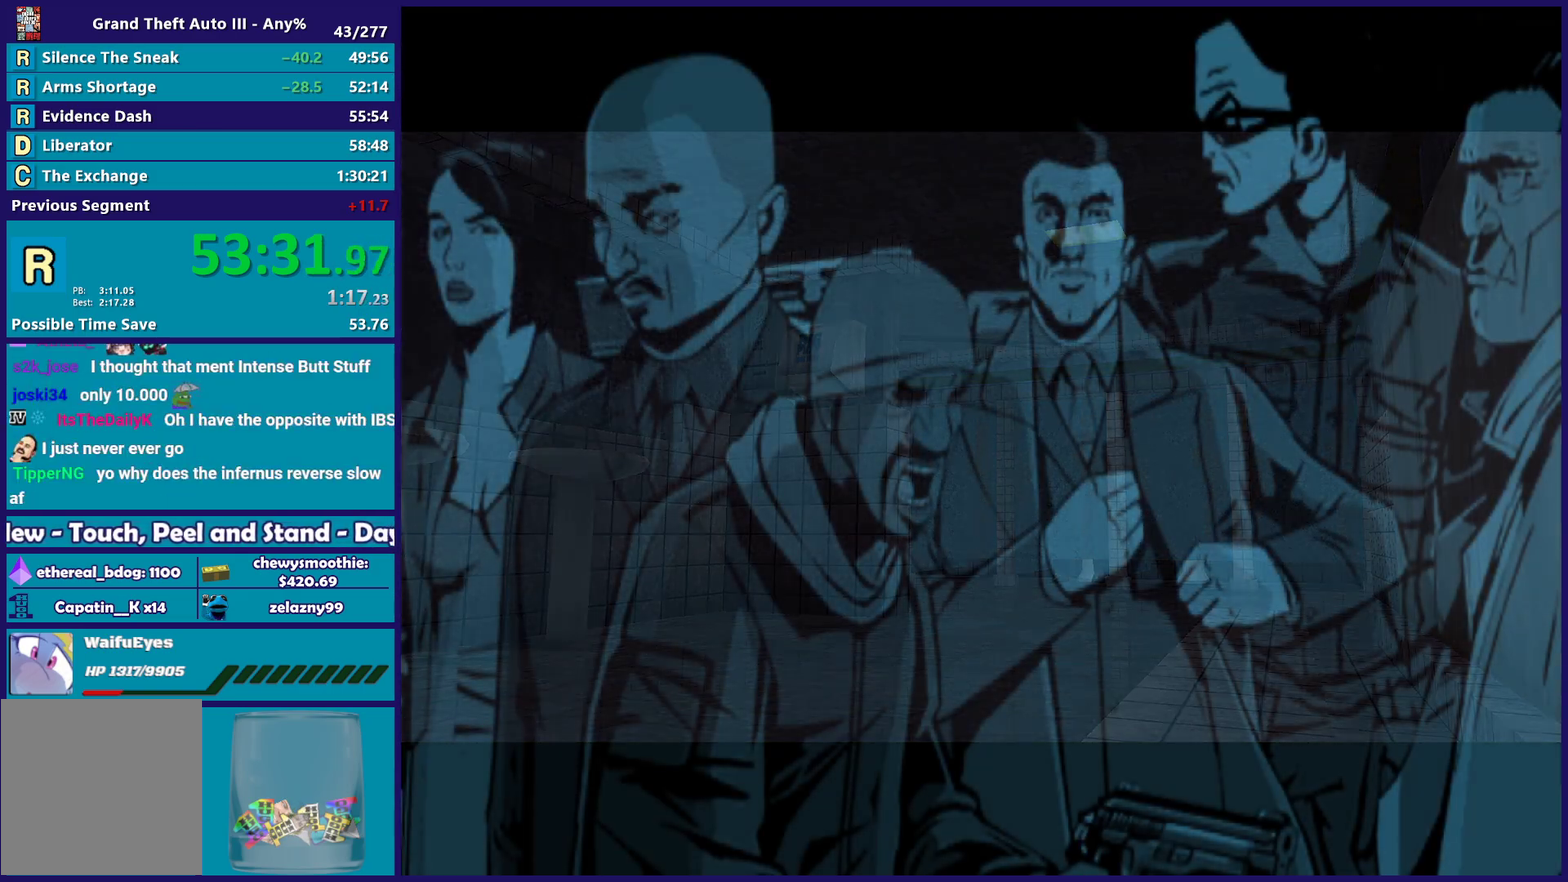
{"buttons": [], "left_stick": "center", "right_stick": "center", "events": [[67, "A", "down"], [200, "A", "up"], [283, "A", "down"], [400, "A", "up"]]}
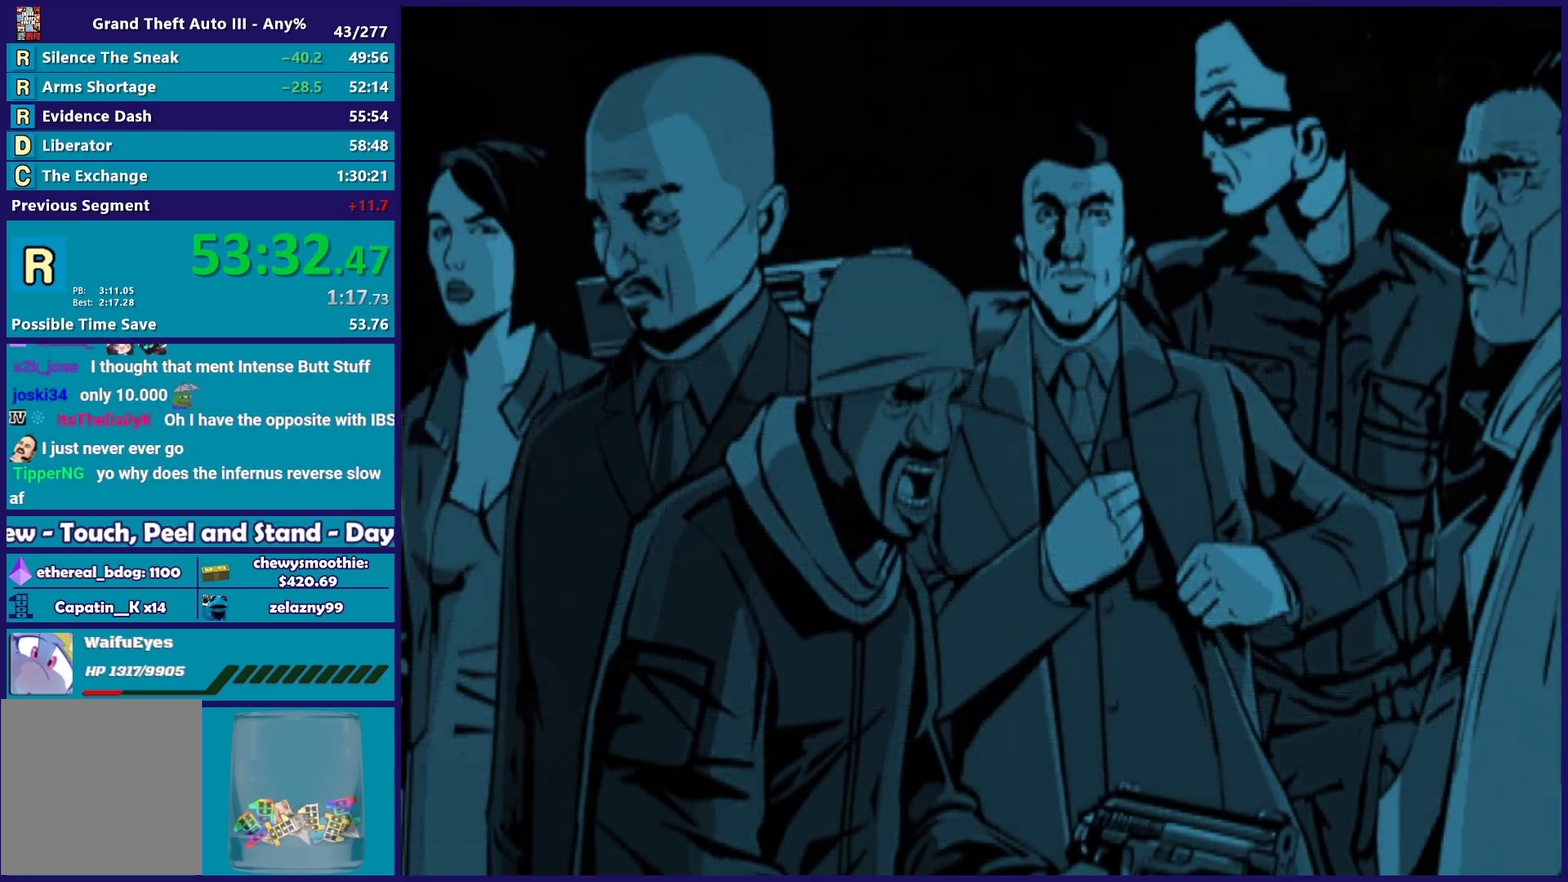
{"buttons": [], "left_stick": "center", "right_stick": "center", "events": [[17, "A", "down"], [83, "A", "up"], [133, "A", "down"], [333, "A", "up"]]}
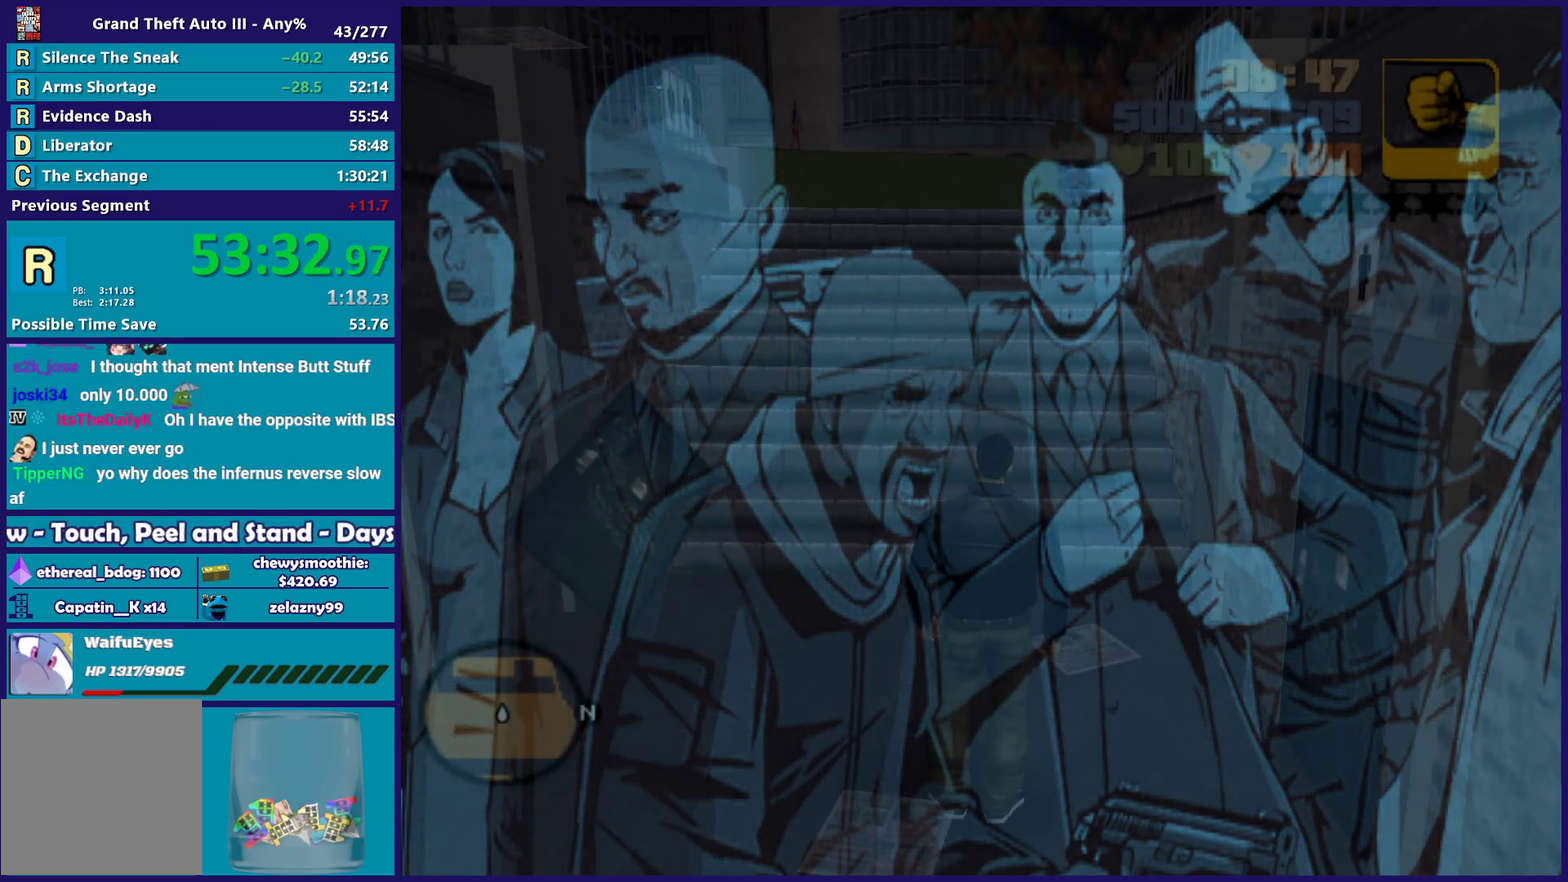
{"buttons": [], "left_stick": "center", "right_stick": "center", "events": []}
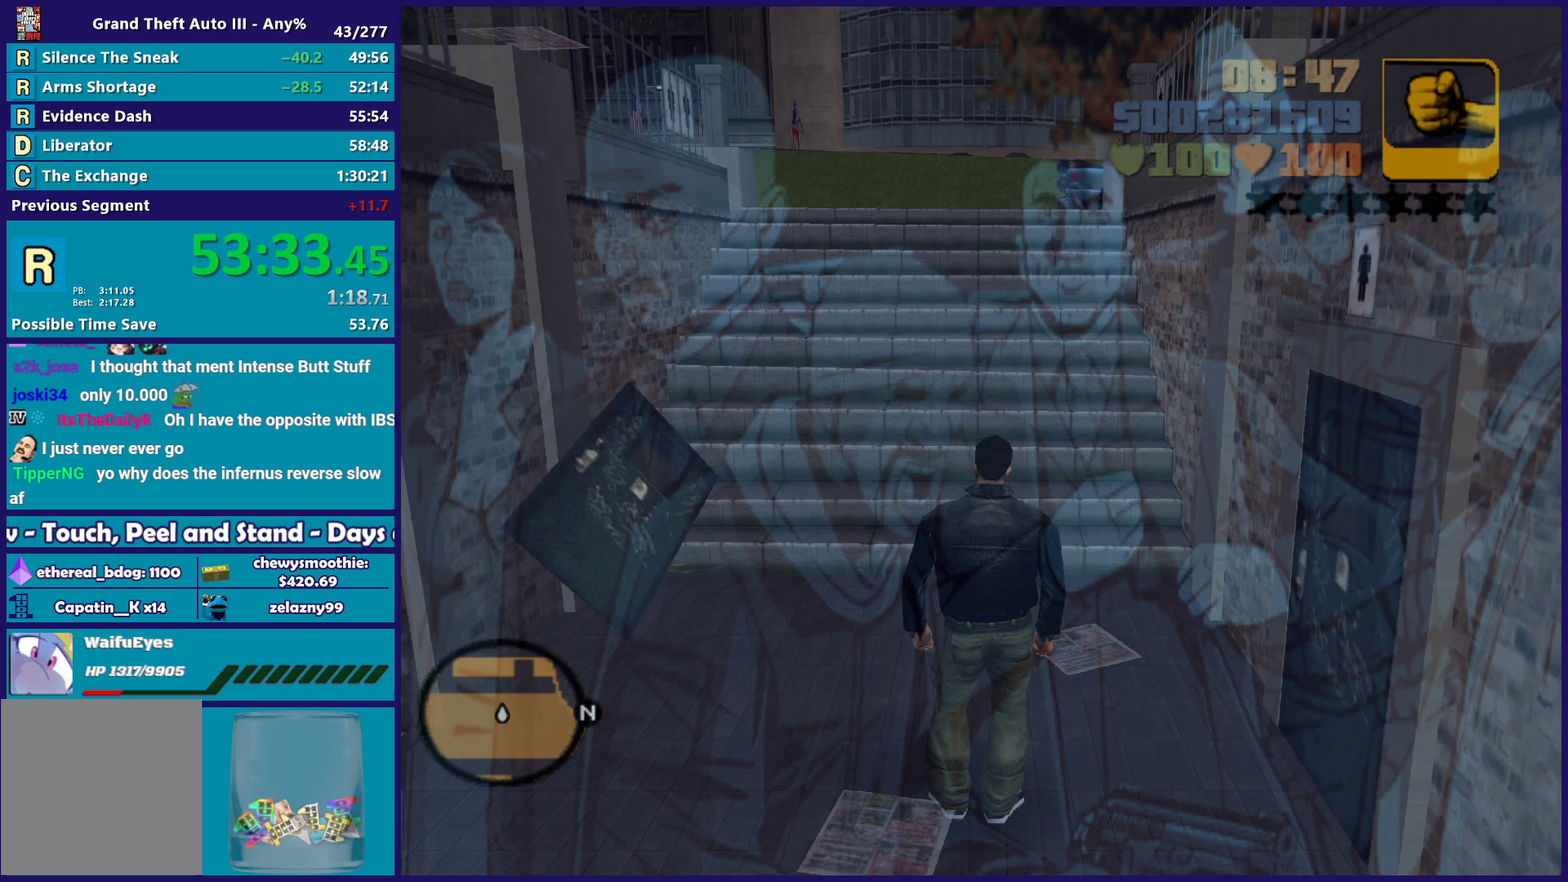
{"buttons": [], "left_stick": "center", "right_stick": "center", "events": []}
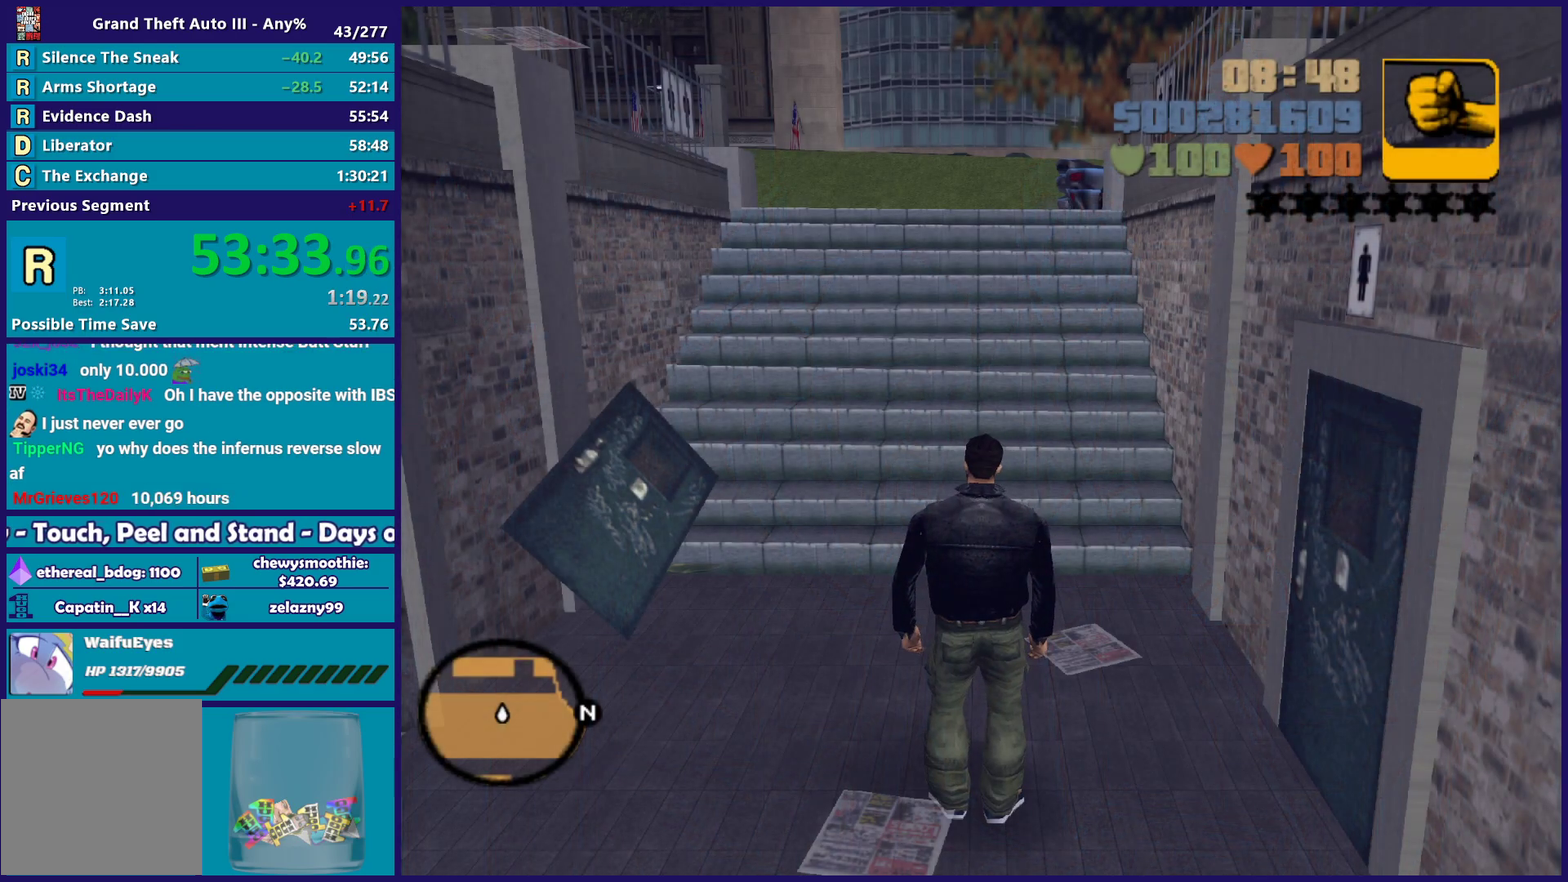
{"buttons": [], "left_stick": "right", "right_stick": "up-right", "events": [[17, "left_stick", "right"], [400, "right_stick", "up-right"]]}